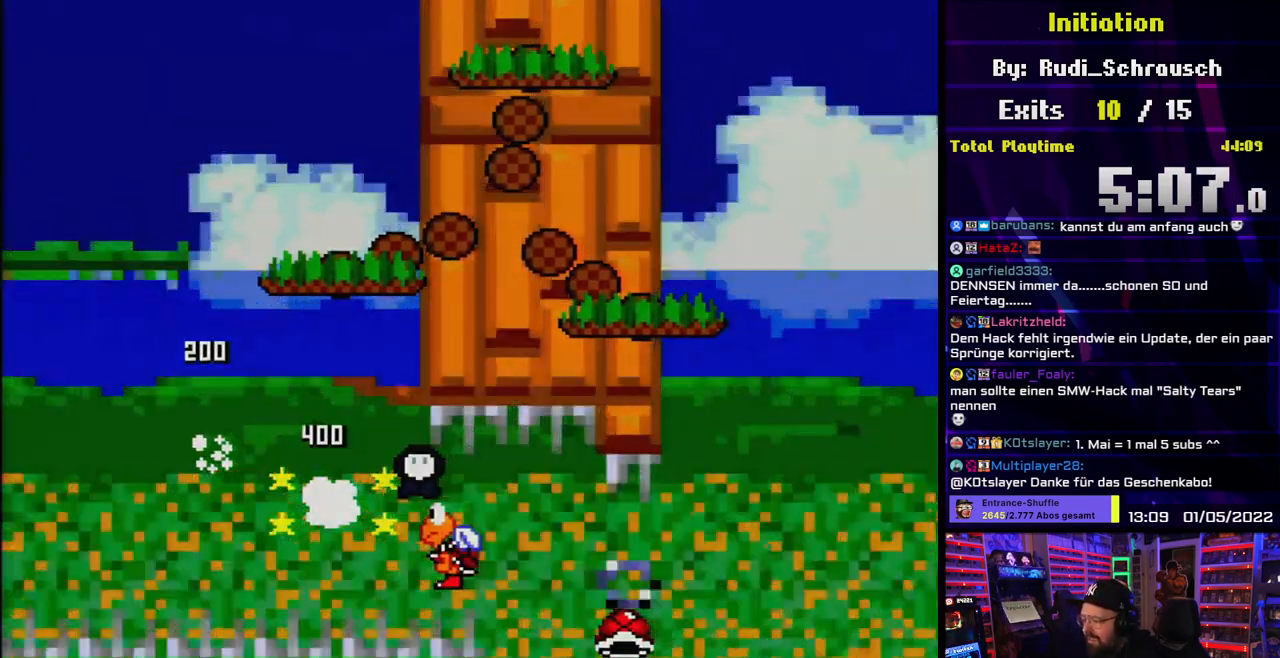
Gameplay with a controller (Nintendo layout); each line is a JSON object with the inputs held at the frame after it. "events" lists button and stick changes between this image and that frame as [ms after this image, input, new state], when the widget could be followed in between. Not read: L1 L3 R3.
{"buttons": [], "events": [[383, "A", "up"], [417, "DPAD_RIGHT", "up"], [467, "X", "up"]]}
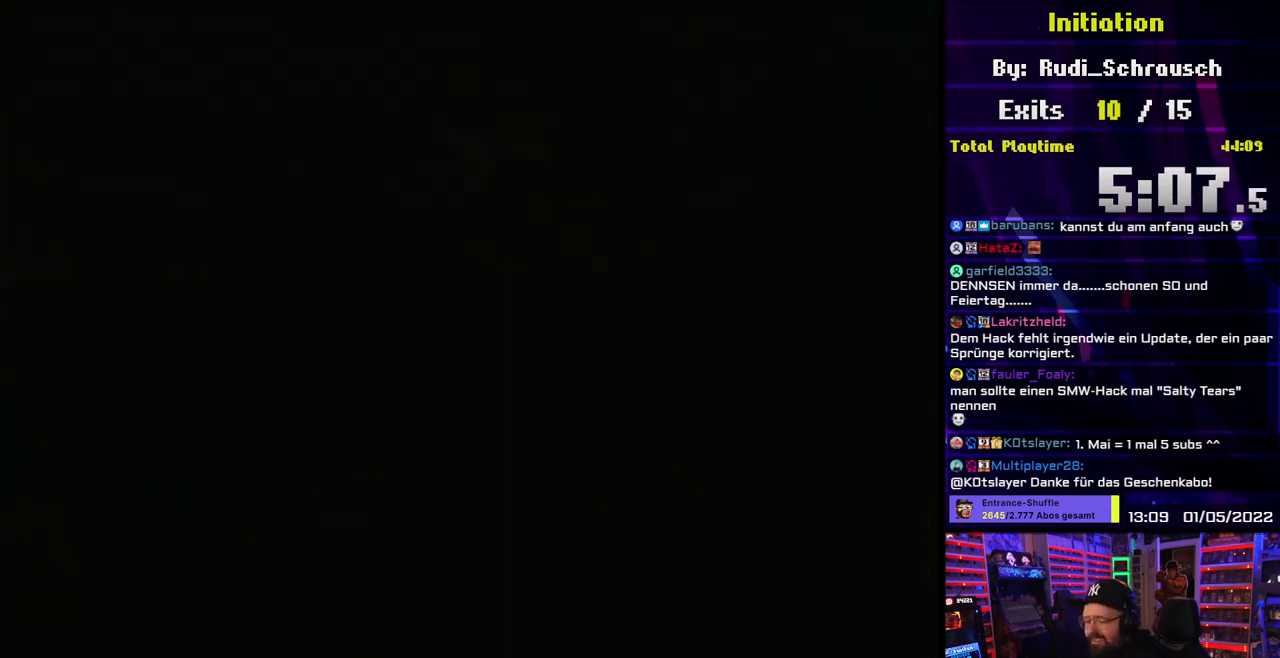
{"buttons": [], "events": []}
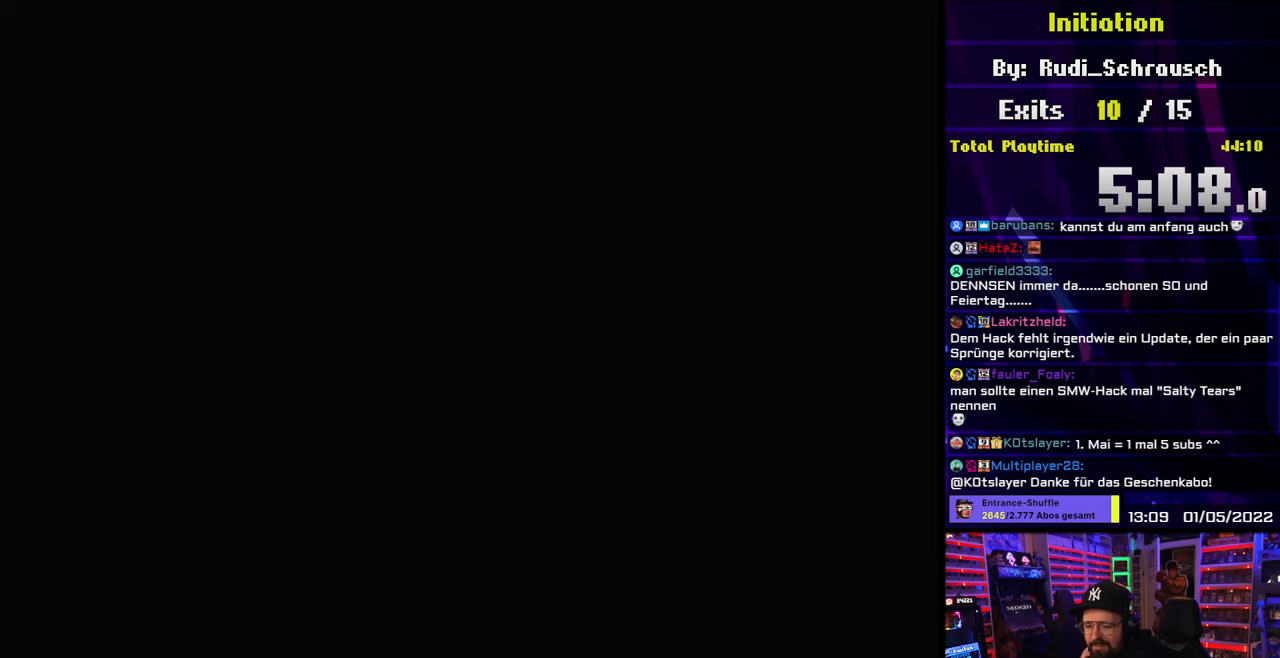
{"buttons": [], "events": []}
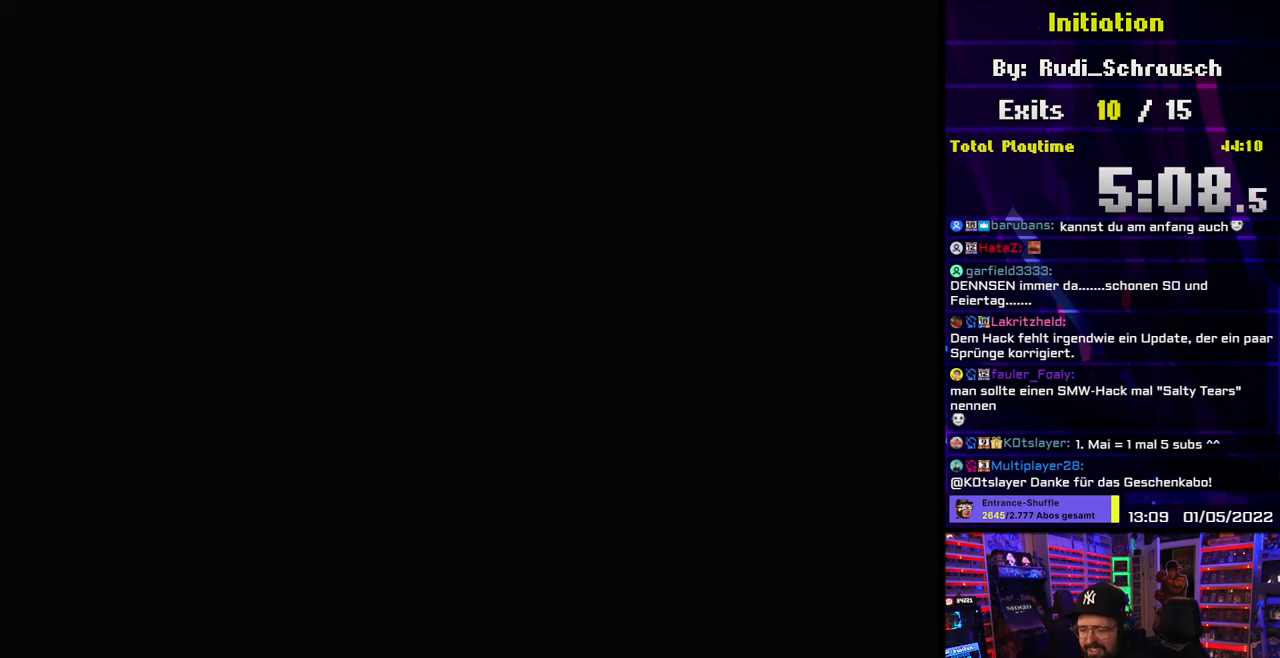
{"buttons": [], "events": []}
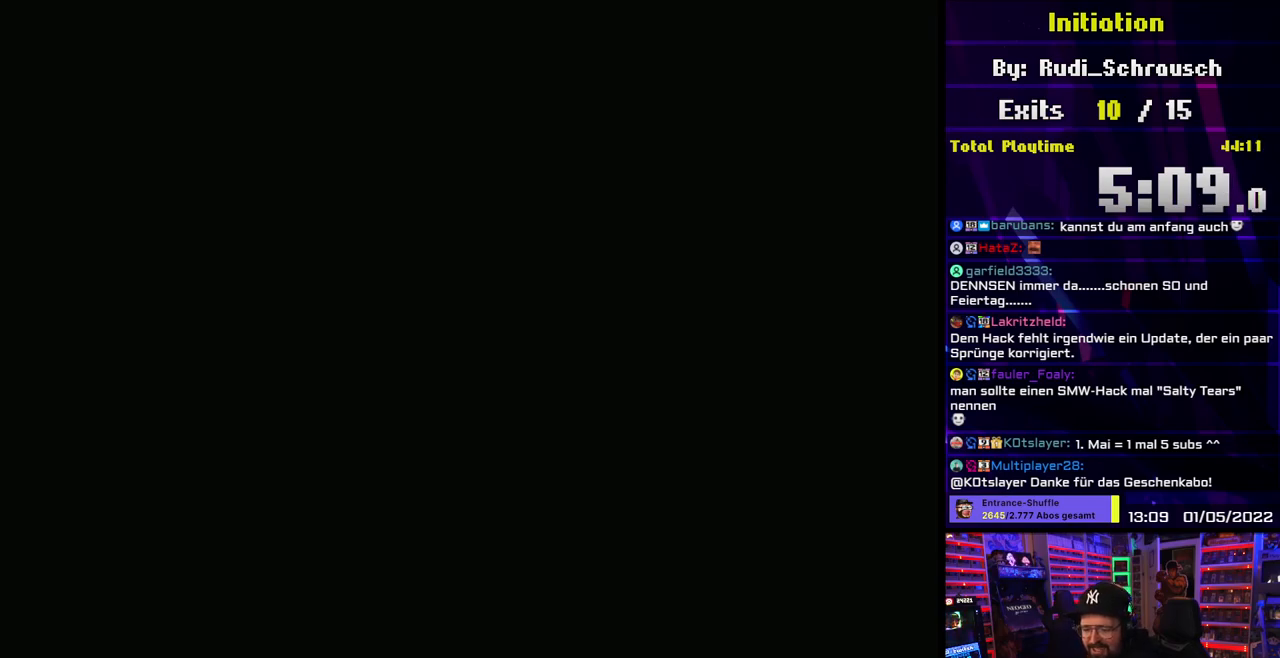
{"buttons": ["Y", "DPAD_RIGHT"], "events": [[383, "DPAD_RIGHT", "down"], [400, "Y", "down"]]}
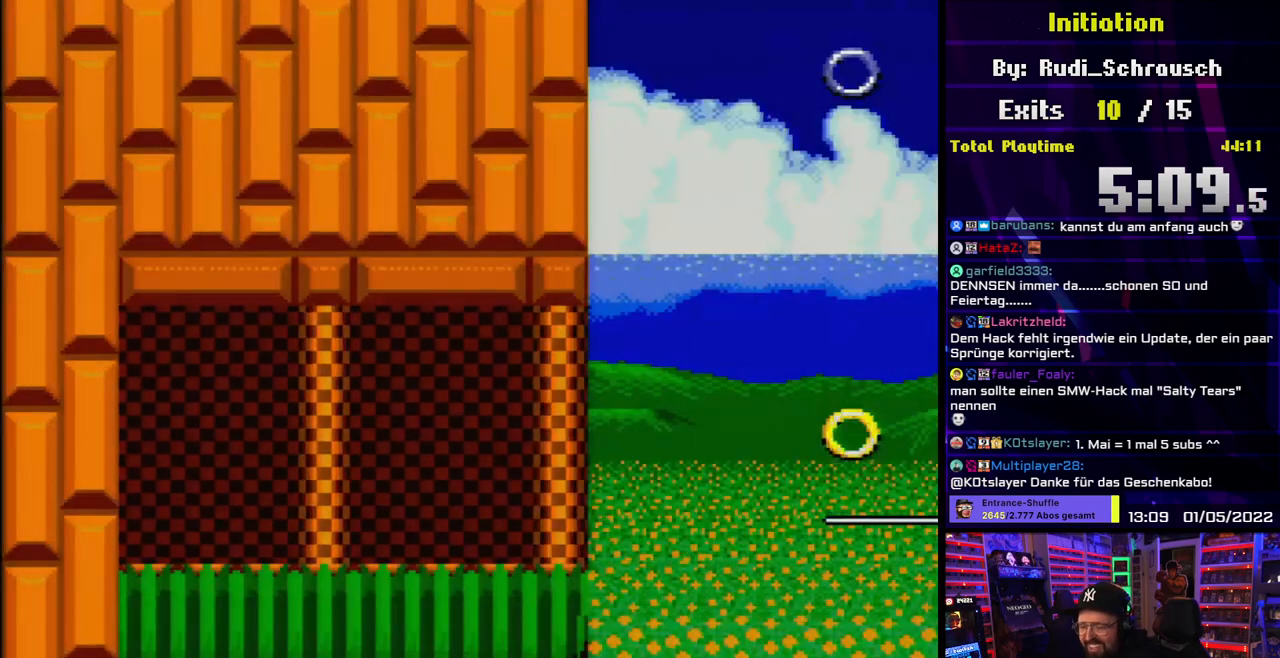
{"buttons": ["Y", "DPAD_RIGHT"], "events": []}
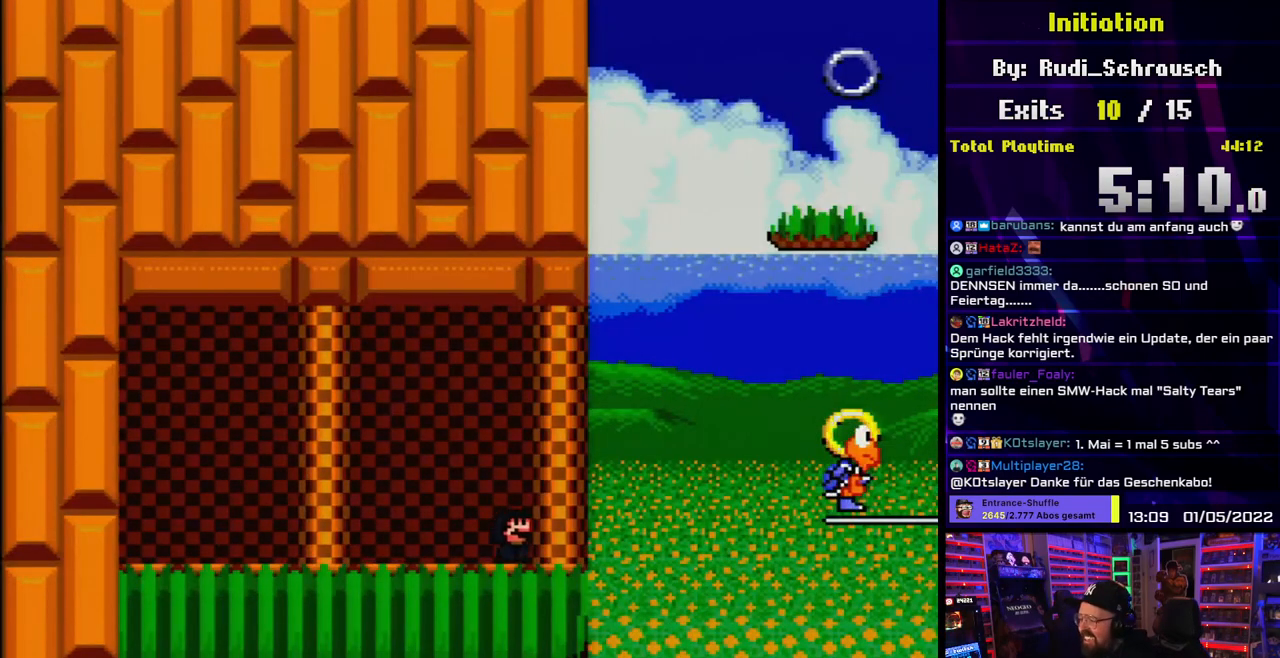
{"buttons": ["B", "Y", "DPAD_RIGHT"], "events": [[67, "B", "down"], [133, "B", "up"], [250, "B", "down"], [333, "B", "up"], [500, "B", "down"]]}
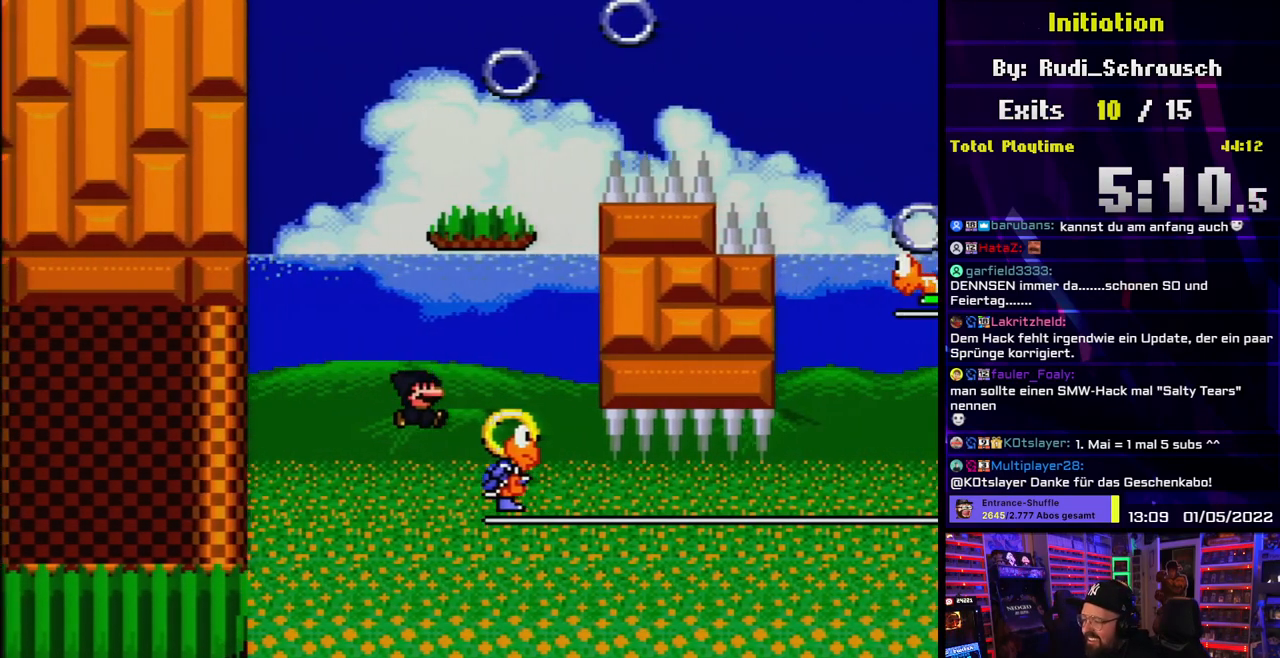
{"buttons": ["B", "Y", "DPAD_RIGHT"], "events": [[100, "DPAD_RIGHT", "up"], [117, "DPAD_LEFT", "down"], [400, "DPAD_LEFT", "up"], [500, "DPAD_RIGHT", "down"]]}
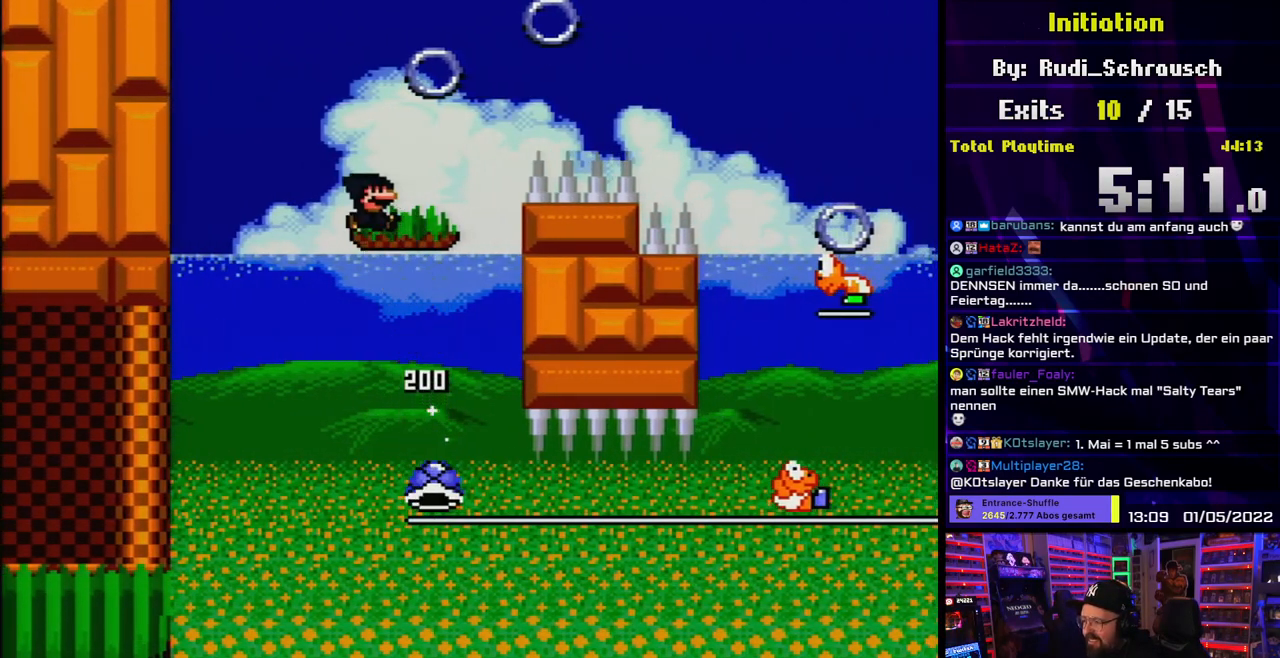
{"buttons": ["A", "X", "DPAD_RIGHT"], "events": [[167, "B", "up"], [183, "X", "down"], [183, "Y", "up"], [300, "A", "down"]]}
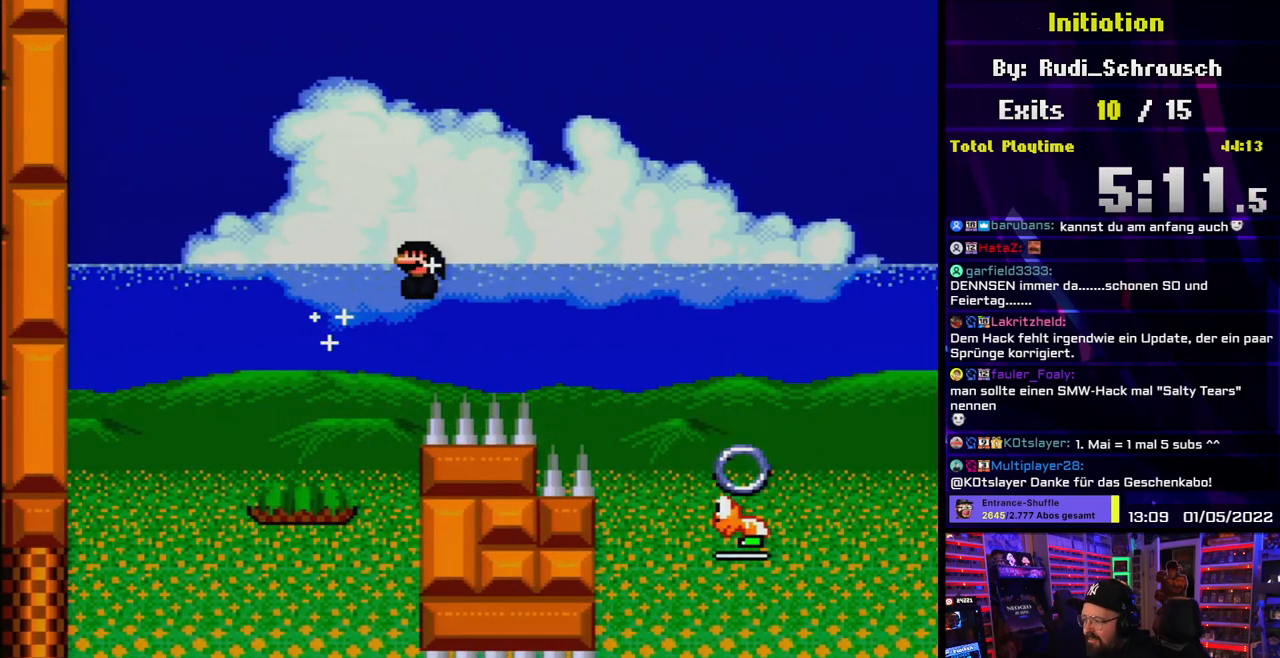
{"buttons": ["X", "DPAD_RIGHT"], "events": [[450, "A", "up"]]}
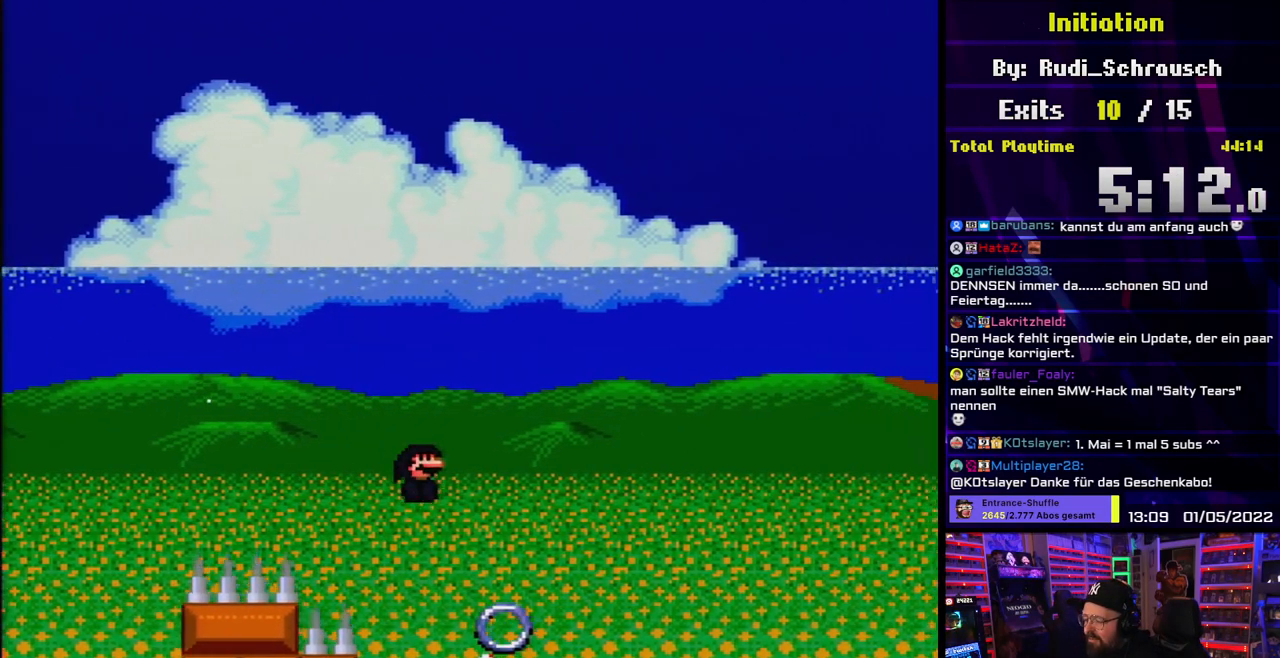
{"buttons": ["A", "X", "DPAD_RIGHT"], "events": [[100, "A", "down"]]}
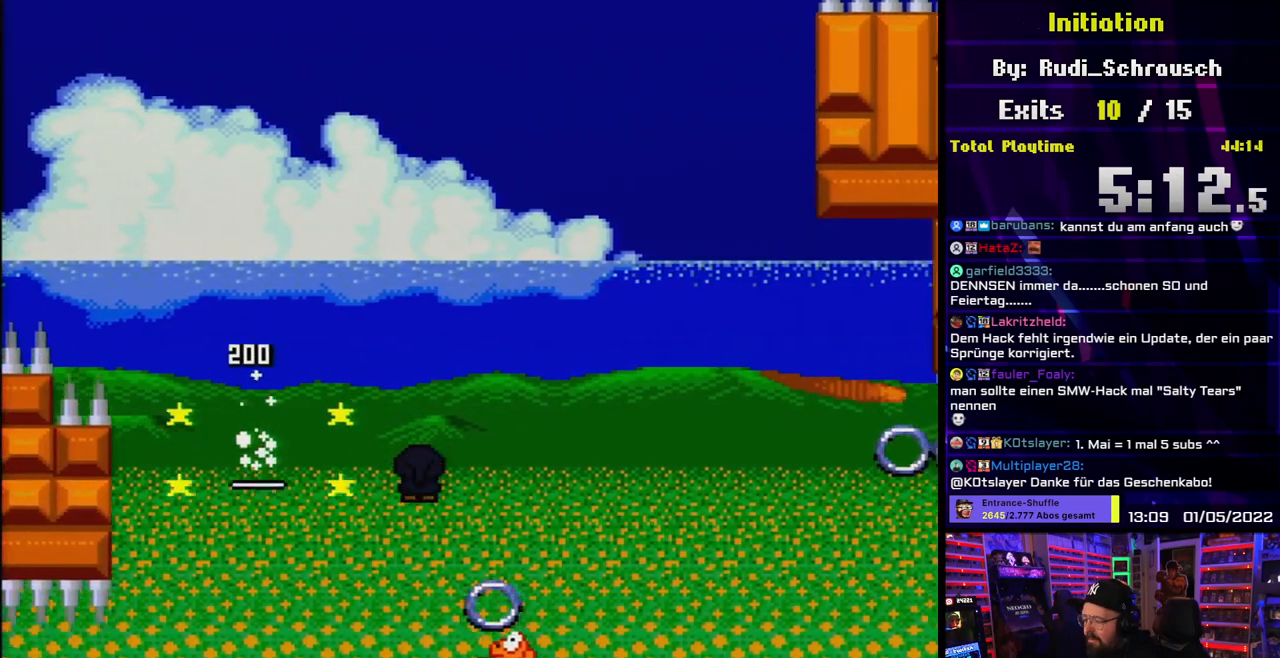
{"buttons": ["A", "X", "DPAD_RIGHT"], "events": []}
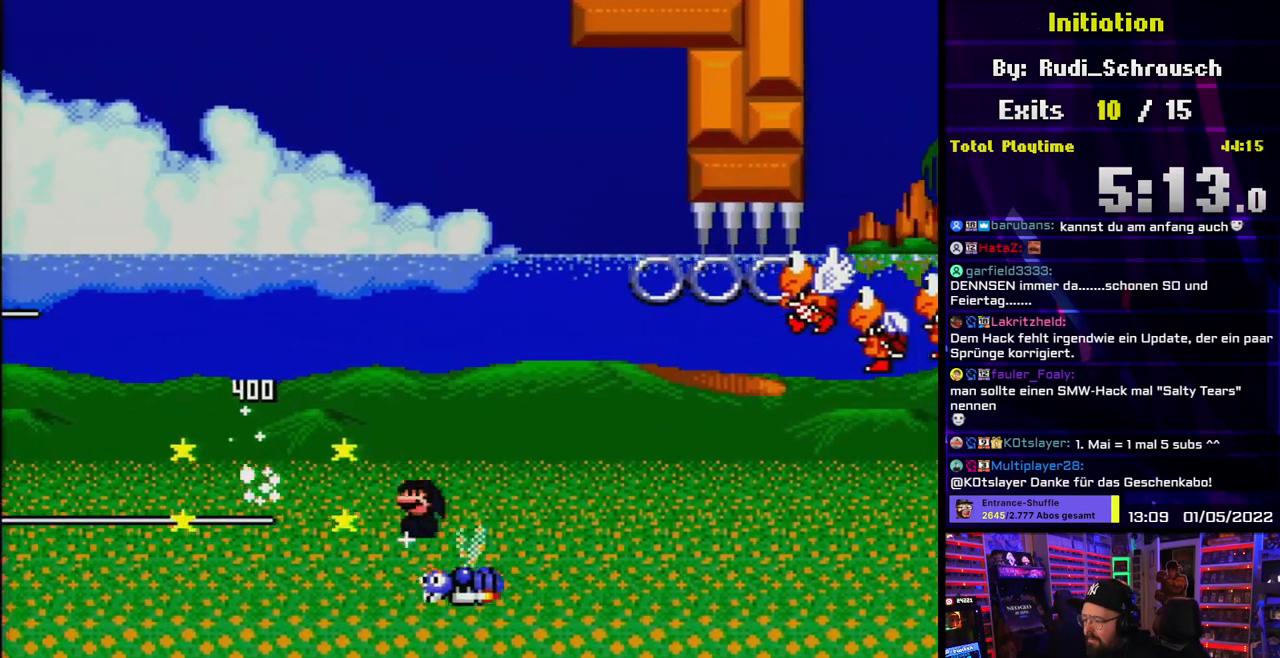
{"buttons": ["A", "X", "DPAD_RIGHT"], "events": []}
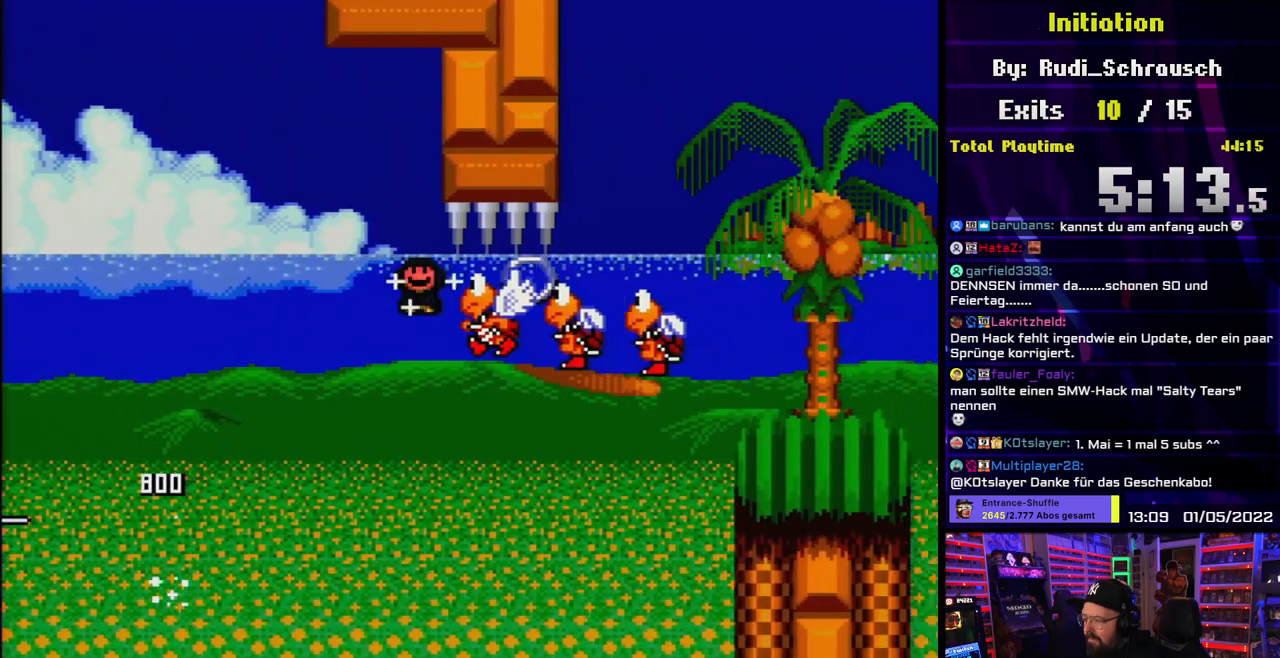
{"buttons": ["A", "X", "DPAD_RIGHT"], "events": []}
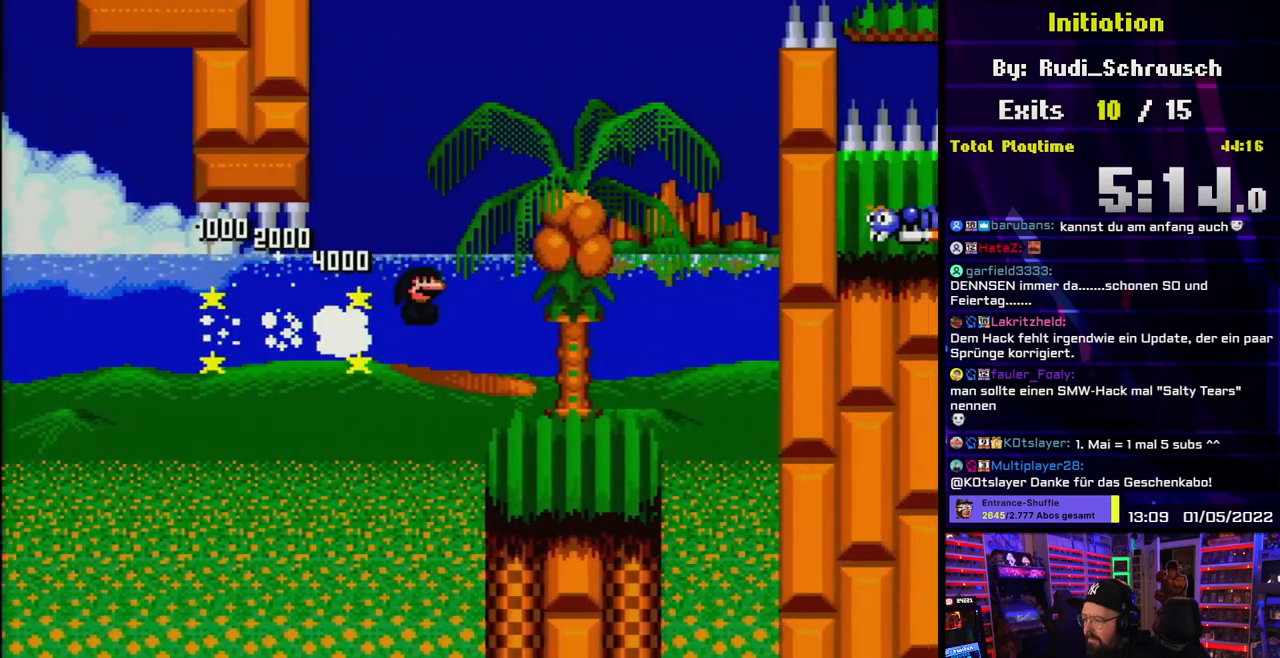
{"buttons": ["B", "Y", "DPAD_LEFT"], "events": [[100, "A", "up"], [133, "Y", "down"], [150, "X", "up"], [267, "B", "down"], [267, "DPAD_RIGHT", "up"], [283, "DPAD_LEFT", "down"]]}
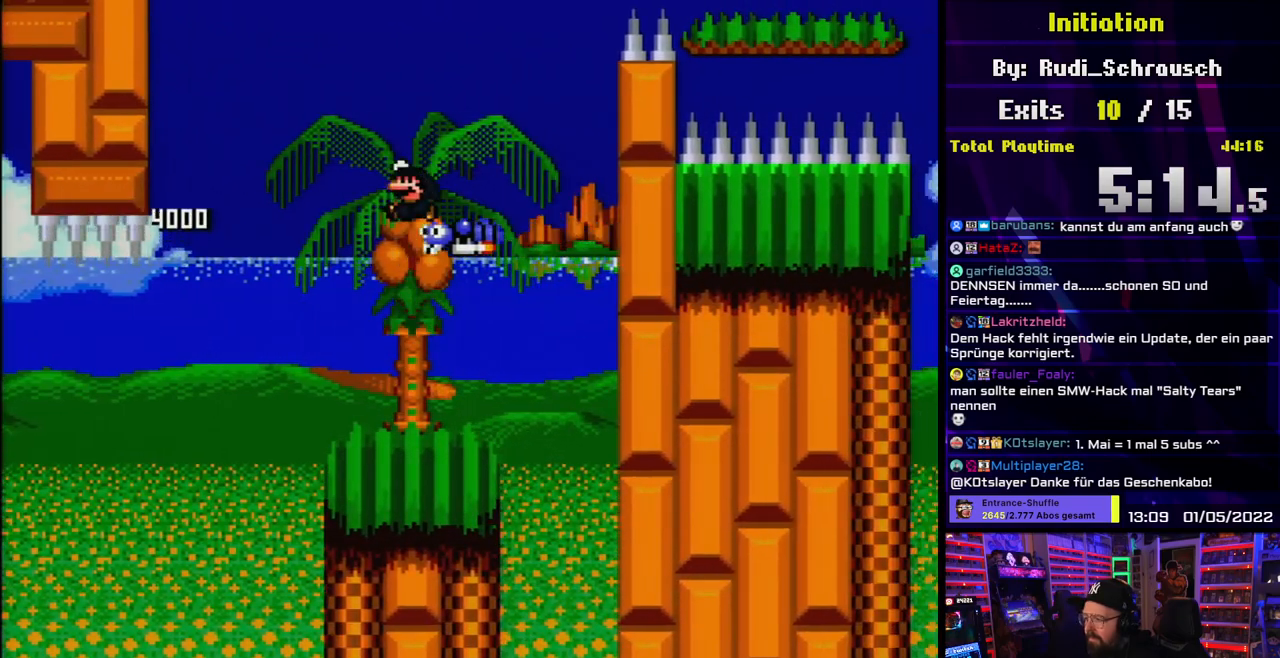
{"buttons": ["B", "Y", "DPAD_RIGHT"], "events": [[83, "DPAD_LEFT", "up"], [83, "DPAD_UP", "down"], [100, "DPAD_RIGHT", "down"], [100, "DPAD_UP", "up"], [233, "DPAD_RIGHT", "up"], [317, "Y", "up"], [333, "DPAD_RIGHT", "down"], [333, "Y", "down"]]}
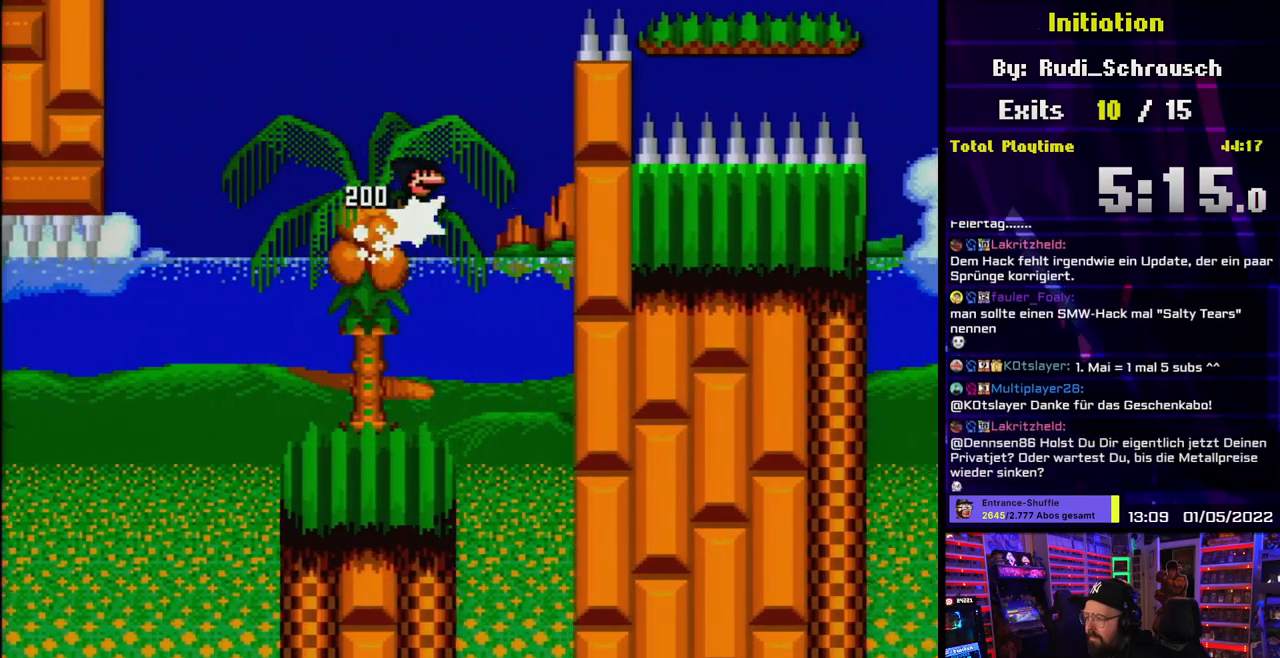
{"buttons": ["B", "Y", "DPAD_RIGHT"], "events": [[267, "DPAD_RIGHT", "up"], [367, "DPAD_RIGHT", "down"]]}
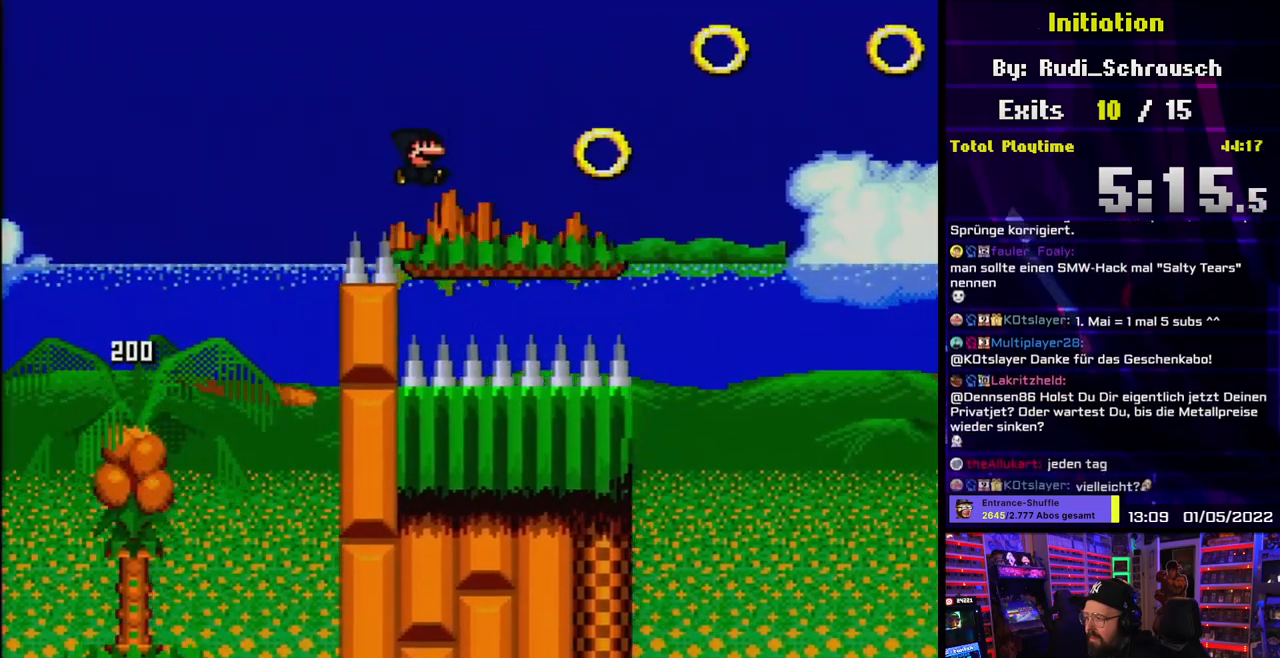
{"buttons": ["B", "Y", "DPAD_RIGHT"], "events": [[167, "B", "up"], [383, "B", "down"]]}
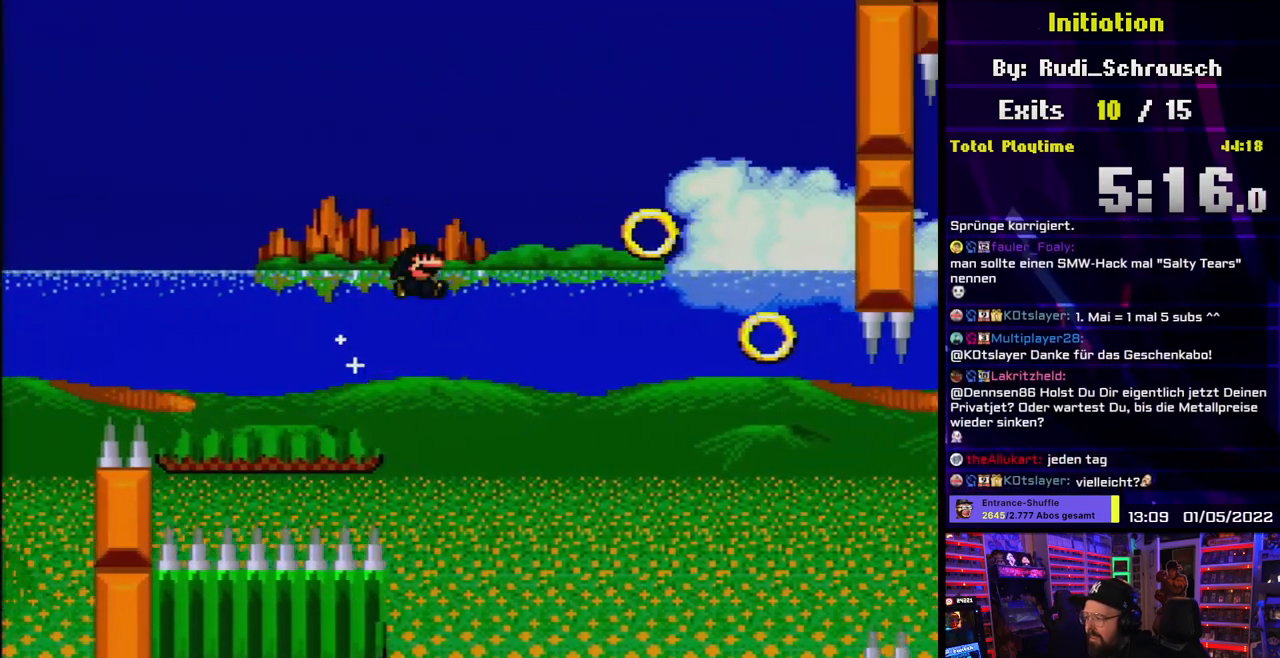
{"buttons": ["B", "Y", "DPAD_RIGHT"], "events": [[333, "B", "up"], [450, "B", "down"]]}
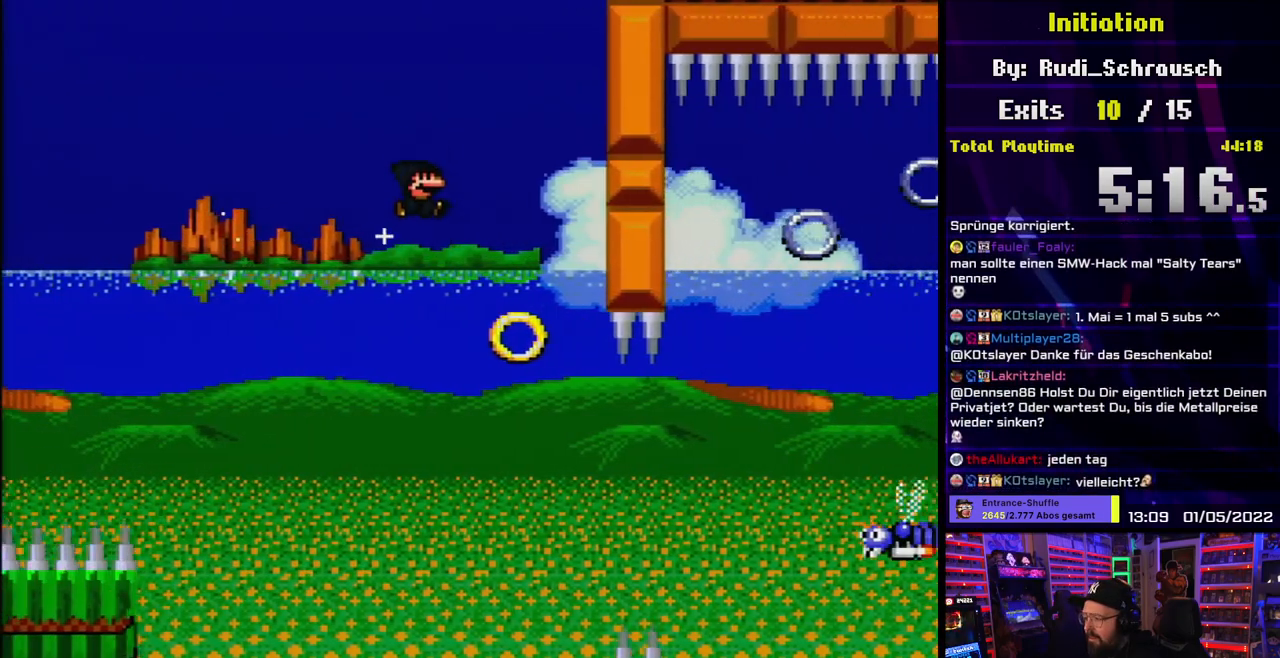
{"buttons": ["B", "Y", "DPAD_RIGHT"], "events": [[67, "B", "up"], [83, "B", "down"]]}
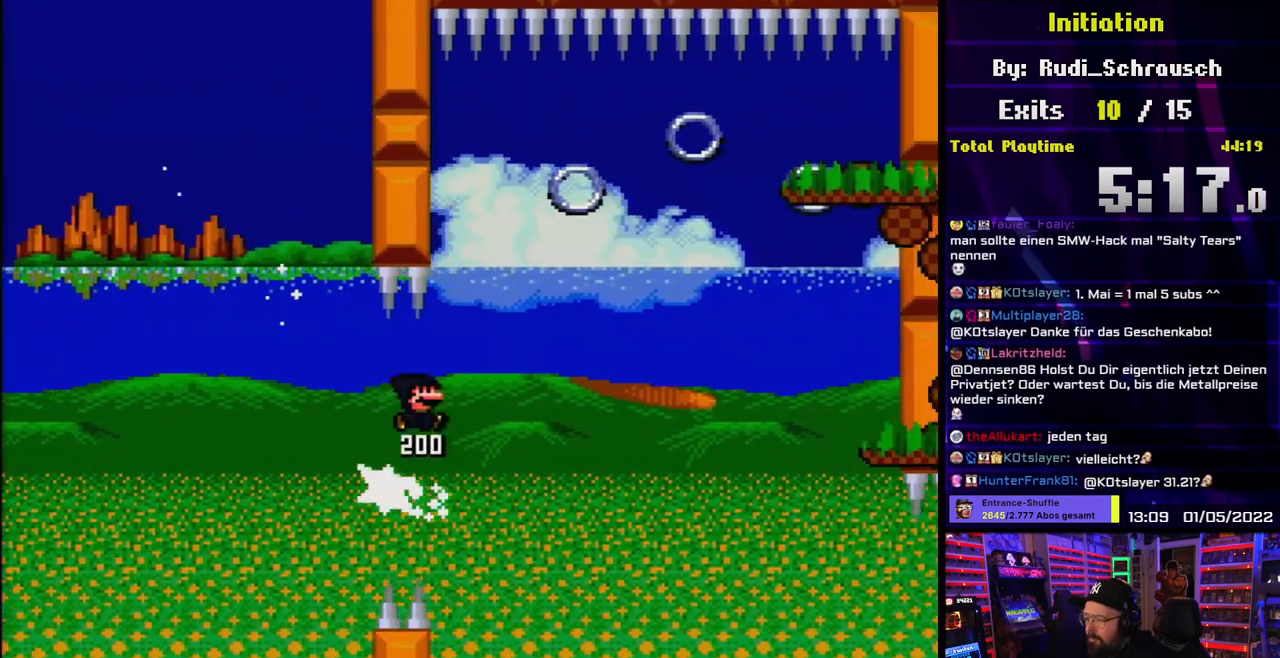
{"buttons": ["B", "Y", "DPAD_RIGHT"], "events": []}
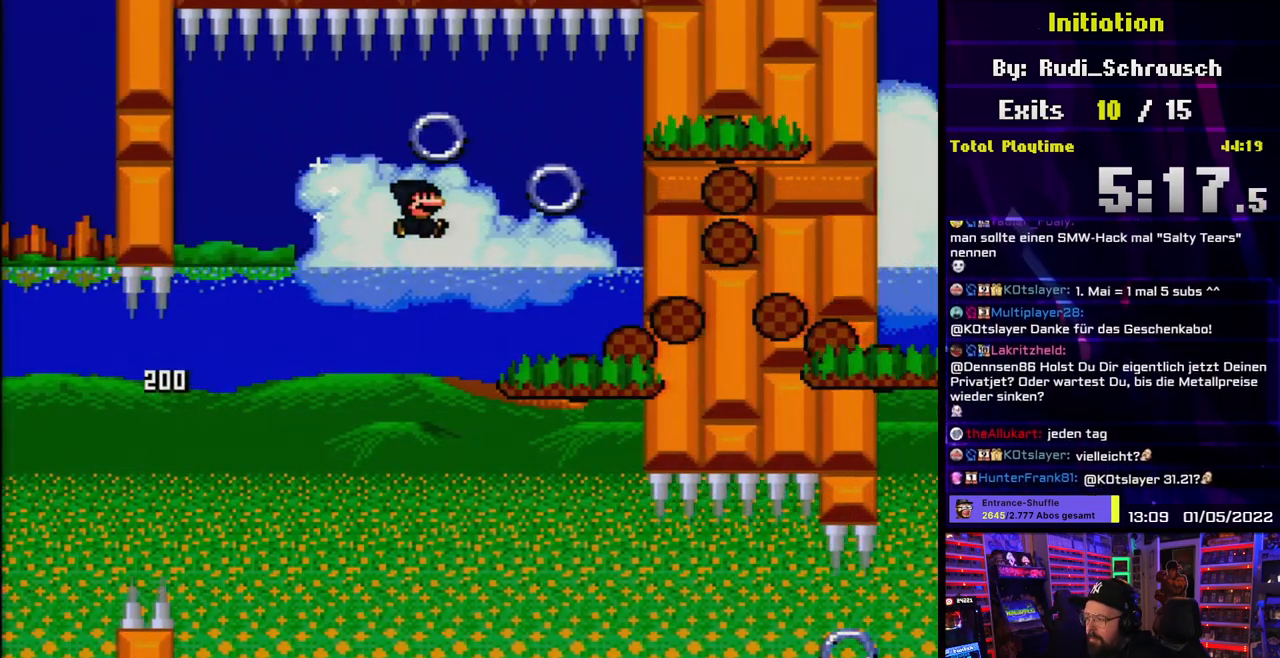
{"buttons": ["X", "DPAD_LEFT"]}
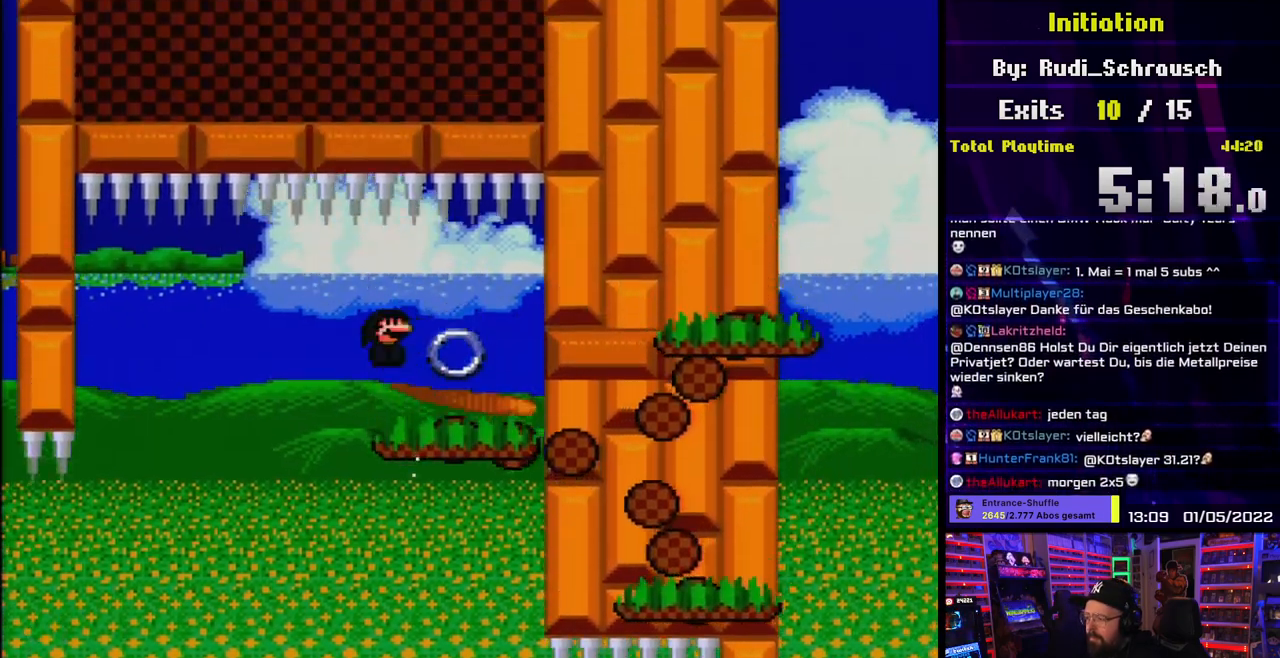
{"buttons": ["A", "X", "DPAD_RIGHT"], "events": [[83, "A", "down"], [133, "DPAD_DOWN", "down"], [133, "DPAD_LEFT", "up"], [133, "DPAD_RIGHT", "down"], [150, "DPAD_DOWN", "up"], [150, "DPAD_LEFT", "down"], [150, "DPAD_RIGHT", "up"], [183, "DPAD_LEFT", "up"], [333, "DPAD_RIGHT", "down"]]}
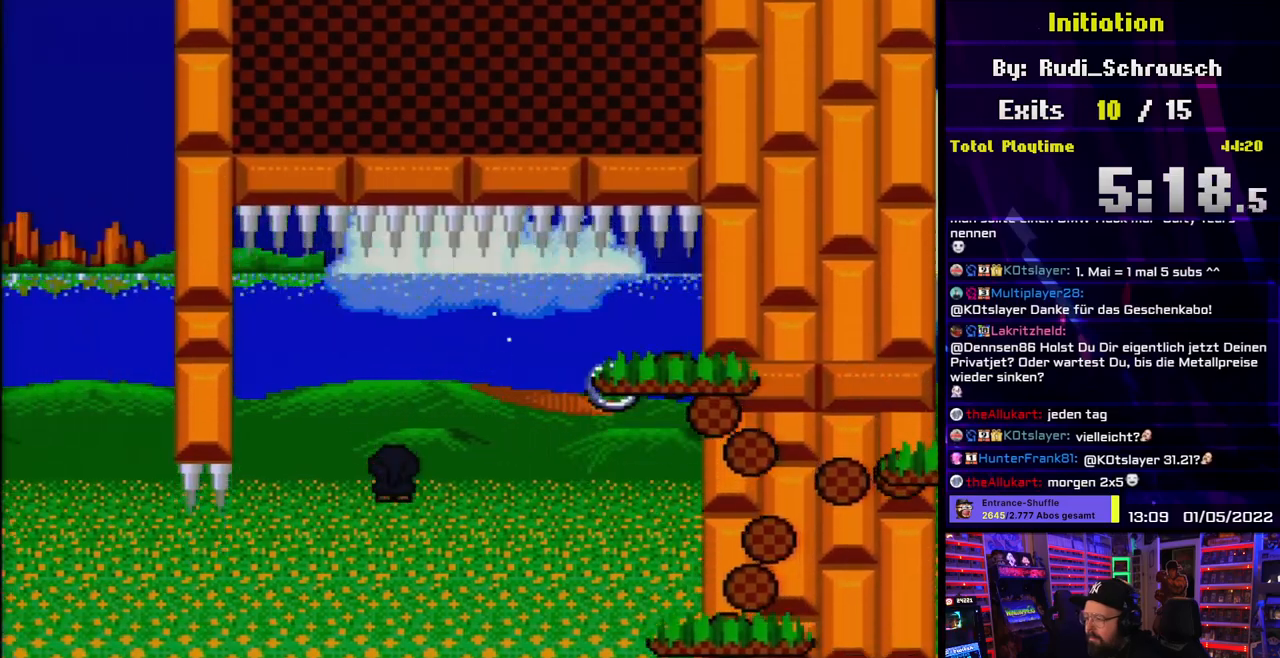
{"buttons": ["A", "X", "DPAD_RIGHT"], "events": []}
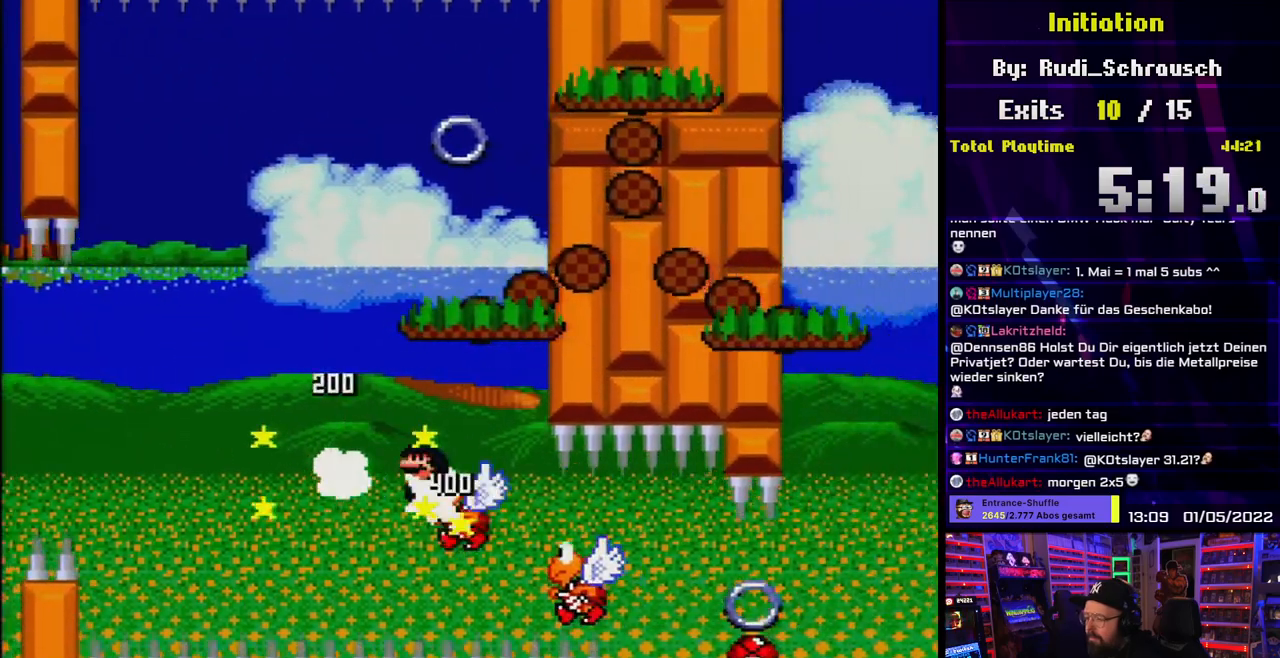
{"buttons": ["A", "X", "DPAD_RIGHT"], "events": []}
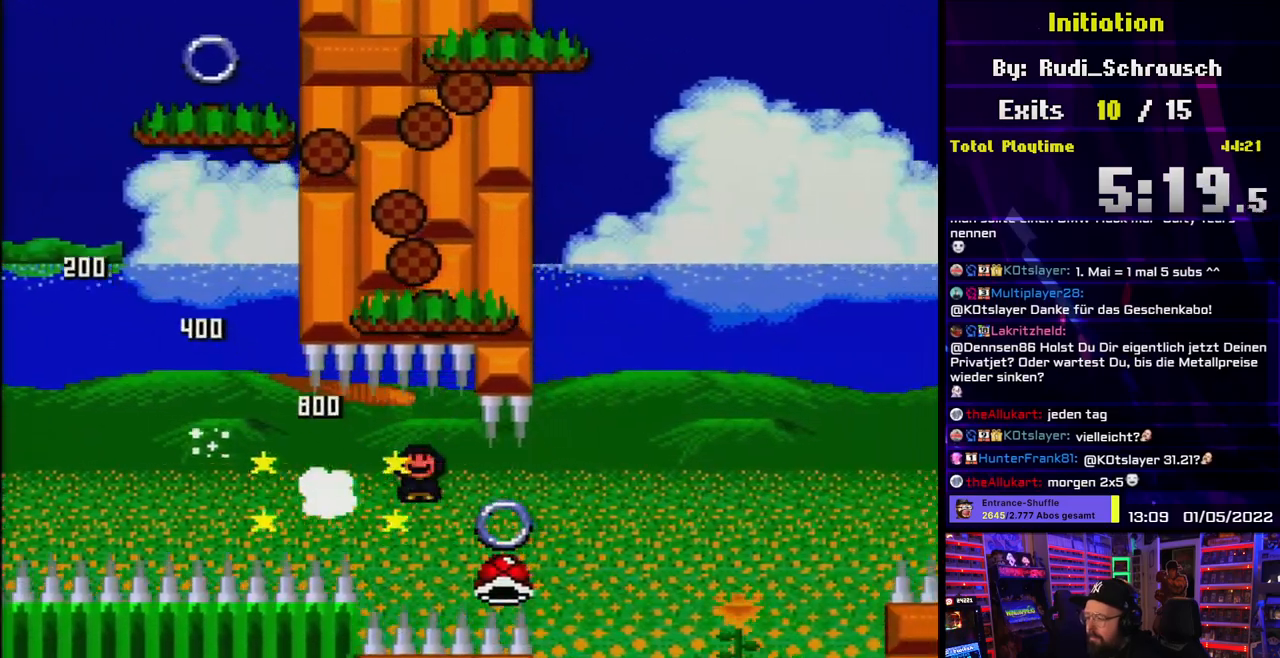
{"buttons": ["X", "Y", "DPAD_RIGHT"], "events": [[483, "A", "up"], [500, "Y", "down"]]}
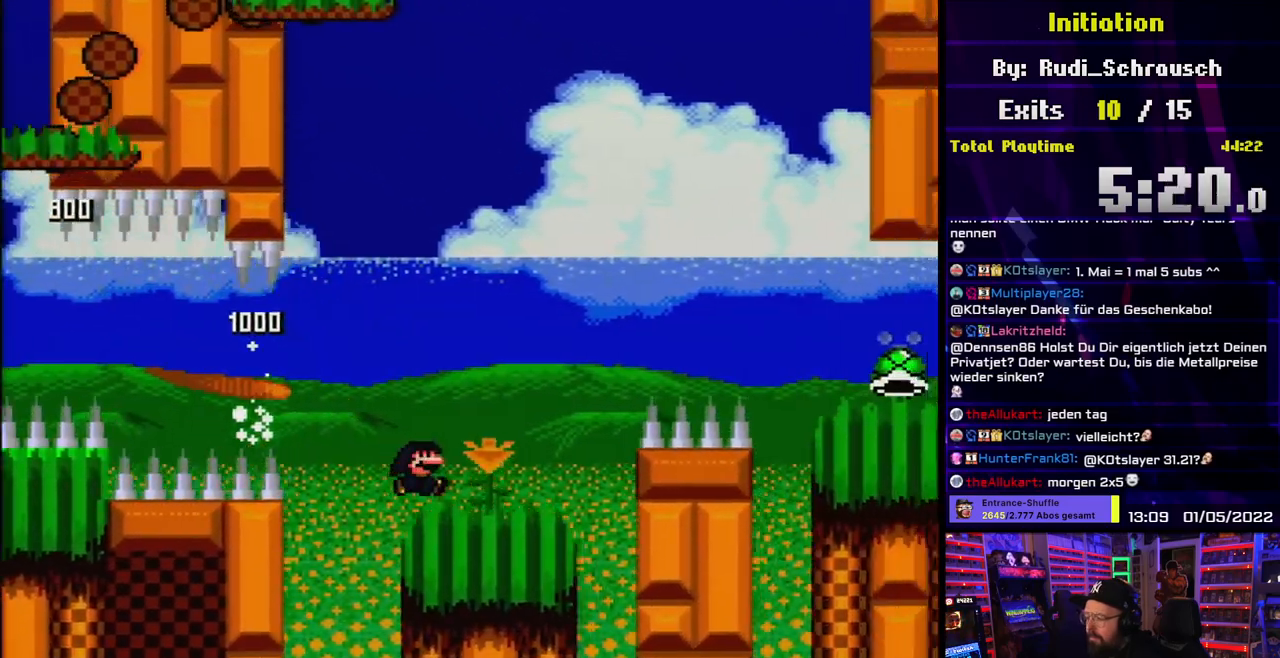
{"buttons": ["B", "Y", "DPAD_RIGHT"], "events": [[17, "X", "up"], [150, "B", "down"]]}
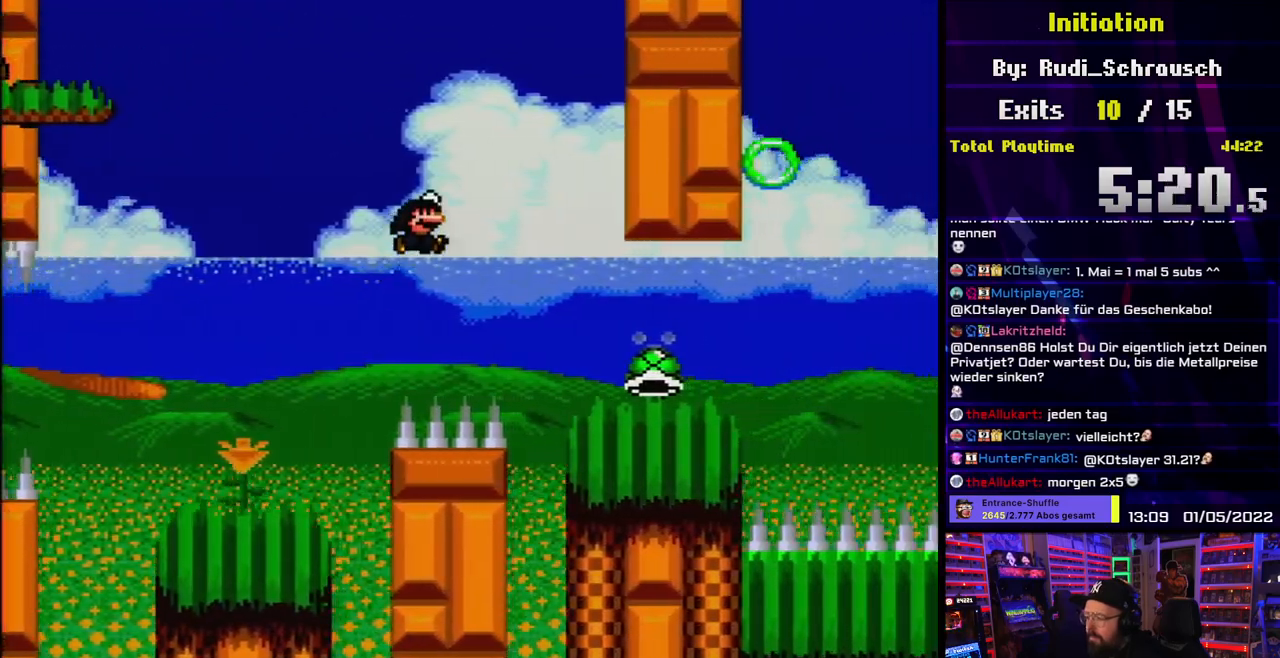
{"buttons": ["Y", "DPAD_RIGHT"], "events": [[100, "B", "up"]]}
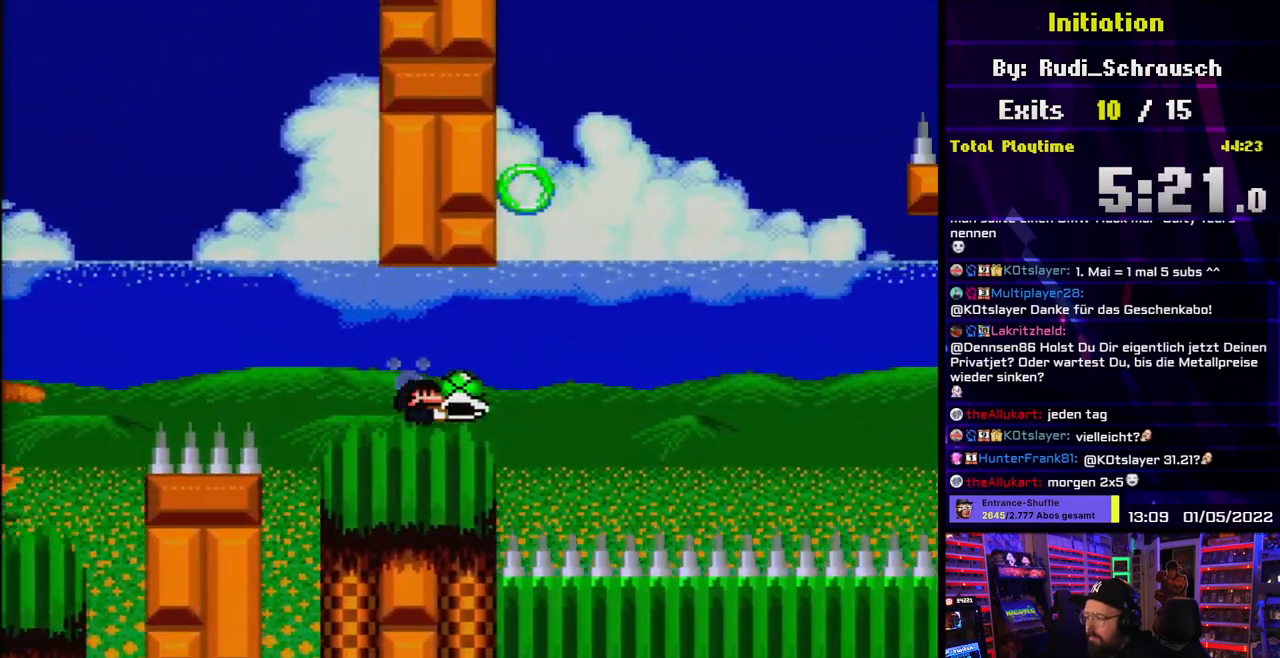
{"buttons": ["B", "Y"], "events": [[150, "B", "down"], [267, "DPAD_RIGHT", "up"], [400, "DPAD_LEFT", "down"], [500, "DPAD_LEFT", "up"]]}